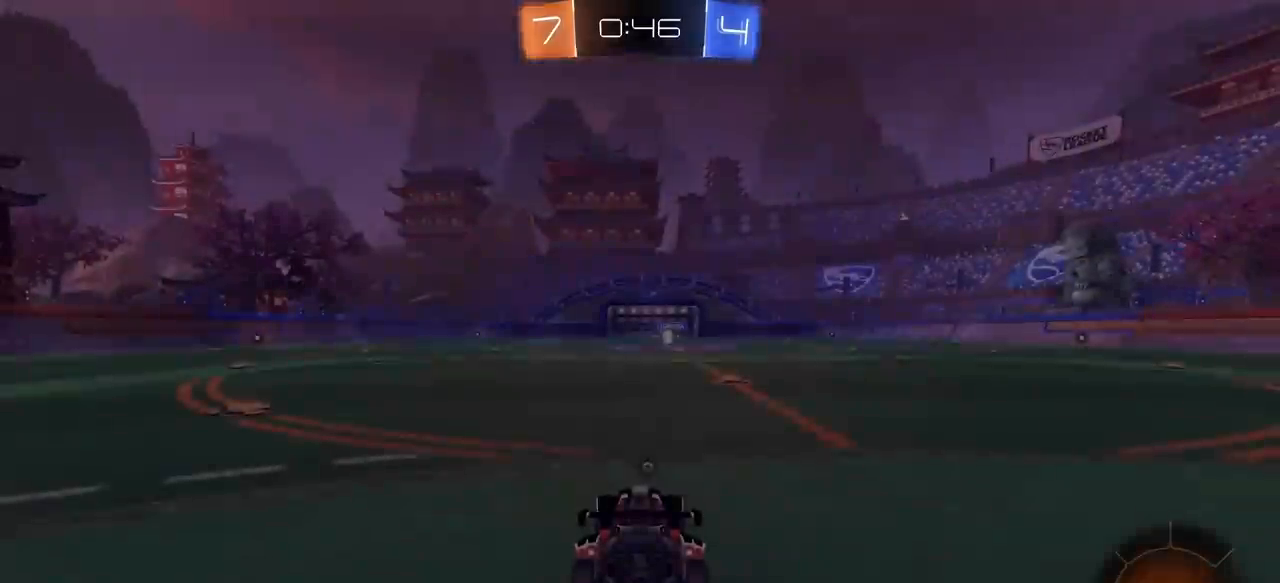
Gameplay with keyboard and mouse; each line is a JSON object with the keys and mouse buttons held at the frame after it. "events" lists presses ("down") and releases ("up") of "1", "2", "3", "4", "5", "a", "alt", "c", "caps_lock", "ctrl", "d", "e", "f", "g", "q", "r", "s", "shift", "space", "t", "tab", "v", "w", "x", "z", "mouse_left", "mouse_wheel" and "mouse_right" between this image and that frame as [ms after this image, input, new state], when the widget could be followed in between. "mouse_left", "mouse_wheel", "mouse_right" = the "left", "wheel", "right" buttons of the "mouse" list. No other keys are recorded. "wheel" means that the mouse wheel is clicked or scrolled. "mouse_move" is the direction in which the mouse moves at that frame (one of eight, or "still"), when it could be read.
{"keys": ["a", "w"], "mouse": [], "mouse_move": "still", "events": [[133, "w", "down"], [283, "a", "down"], [333, "a", "up"], [367, "a", "down"]]}
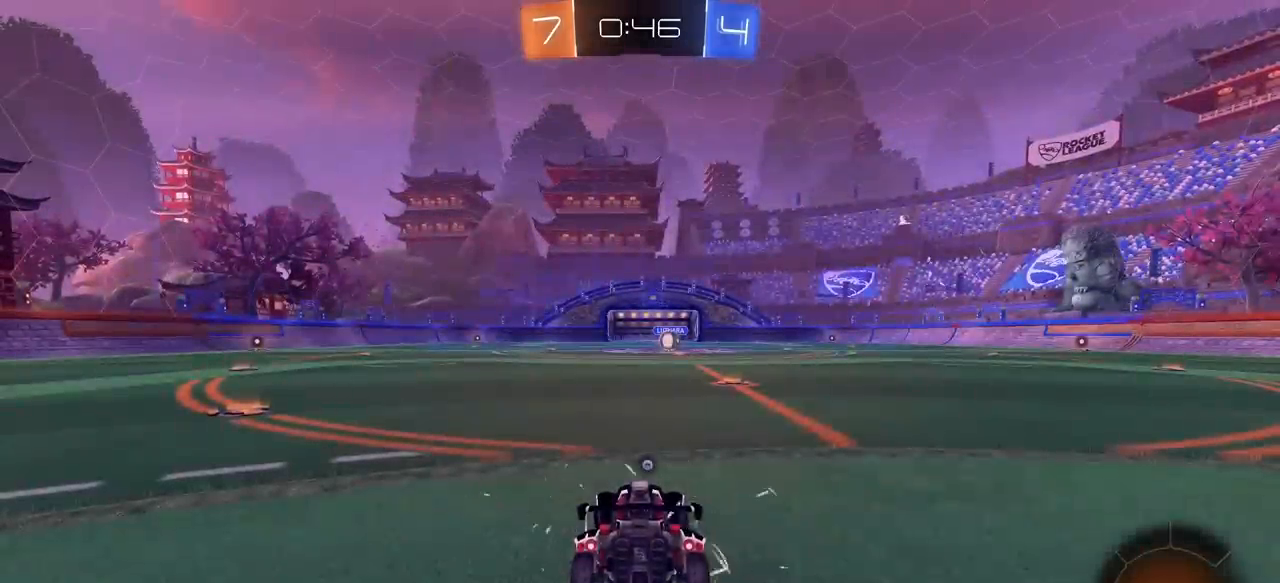
{"keys": ["w"], "mouse": [], "mouse_move": "still", "events": [[17, "a", "up"]]}
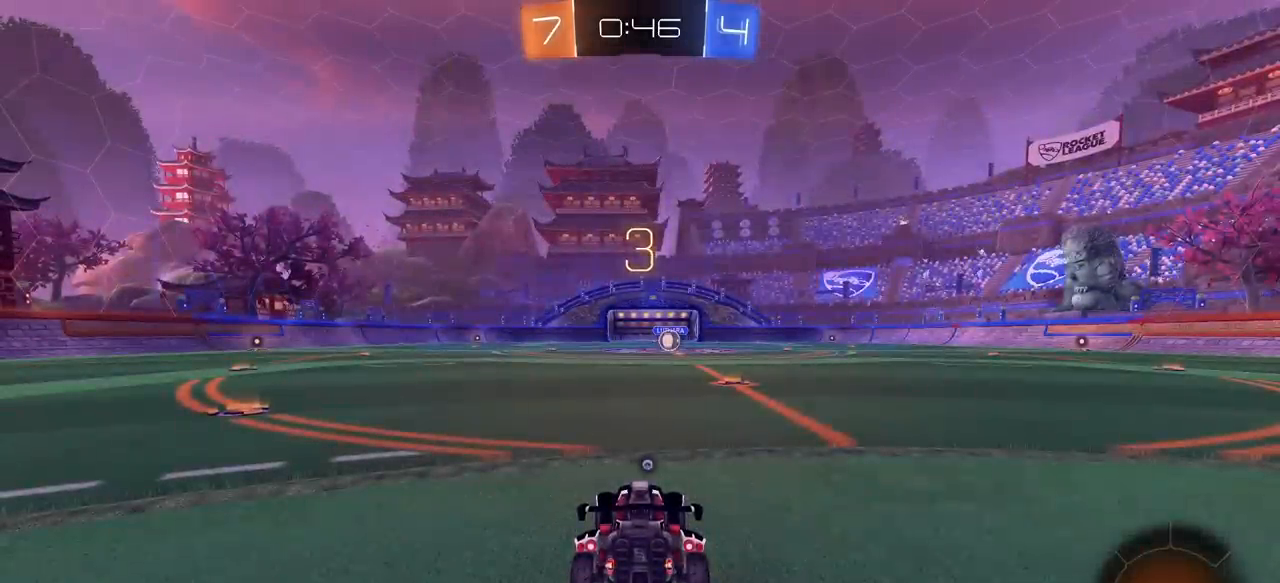
{"keys": ["w"], "mouse": ["left"], "mouse_move": "up-right", "events": [[400, "mouse_left", "down"]]}
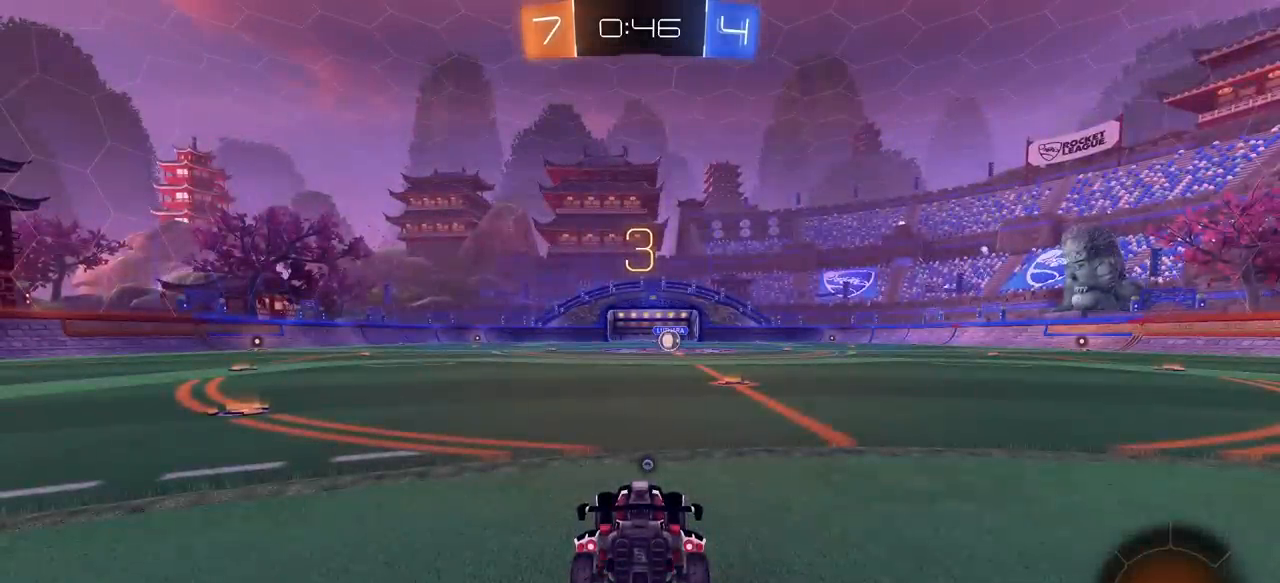
{"keys": ["w"], "mouse": ["left"], "mouse_move": "left", "events": [[50, "a", "down"], [150, "a", "up"], [150, "d", "down"], [233, "a", "down"], [233, "d", "up"], [333, "a", "up"]]}
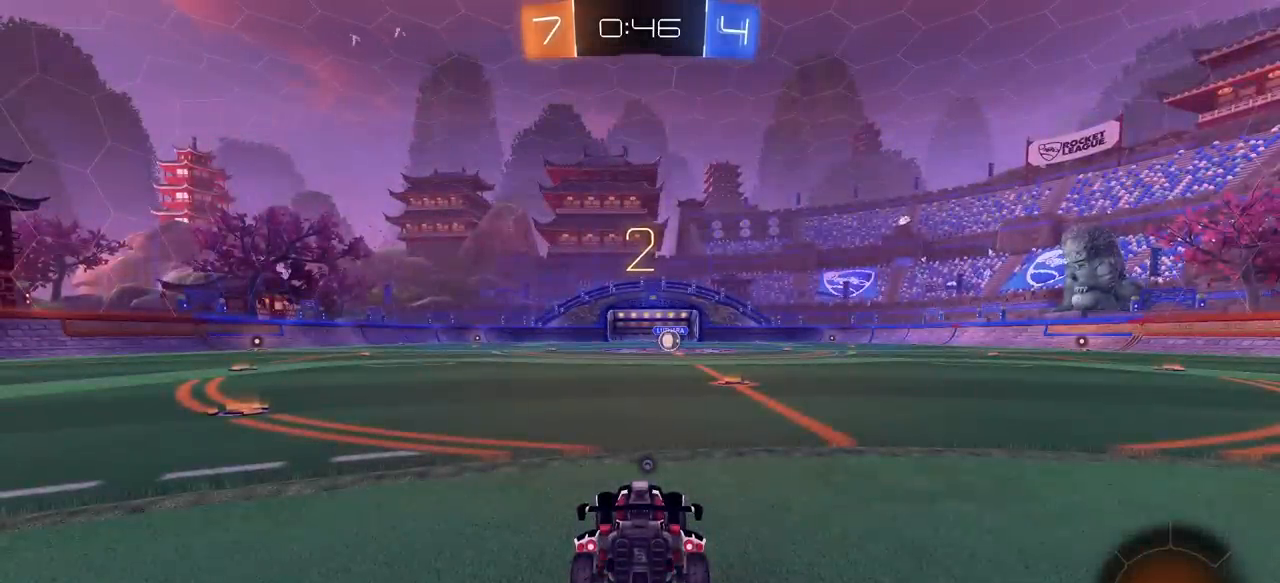
{"keys": ["w"], "mouse": ["left"], "mouse_move": "still", "events": []}
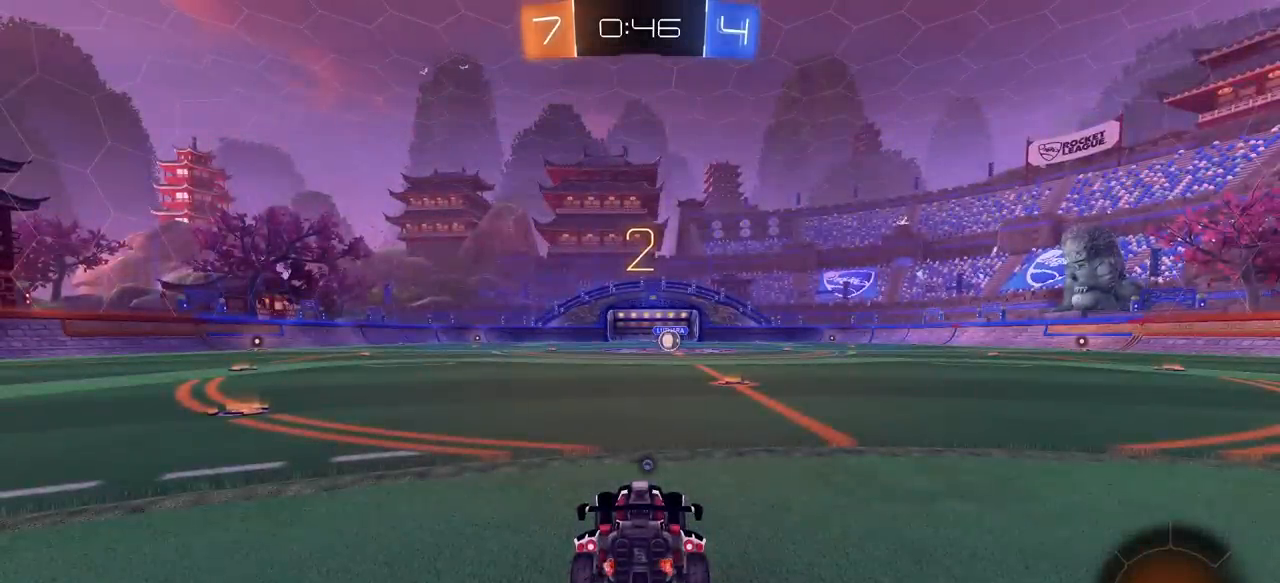
{"keys": ["w"], "mouse": ["left"], "mouse_move": "down", "events": []}
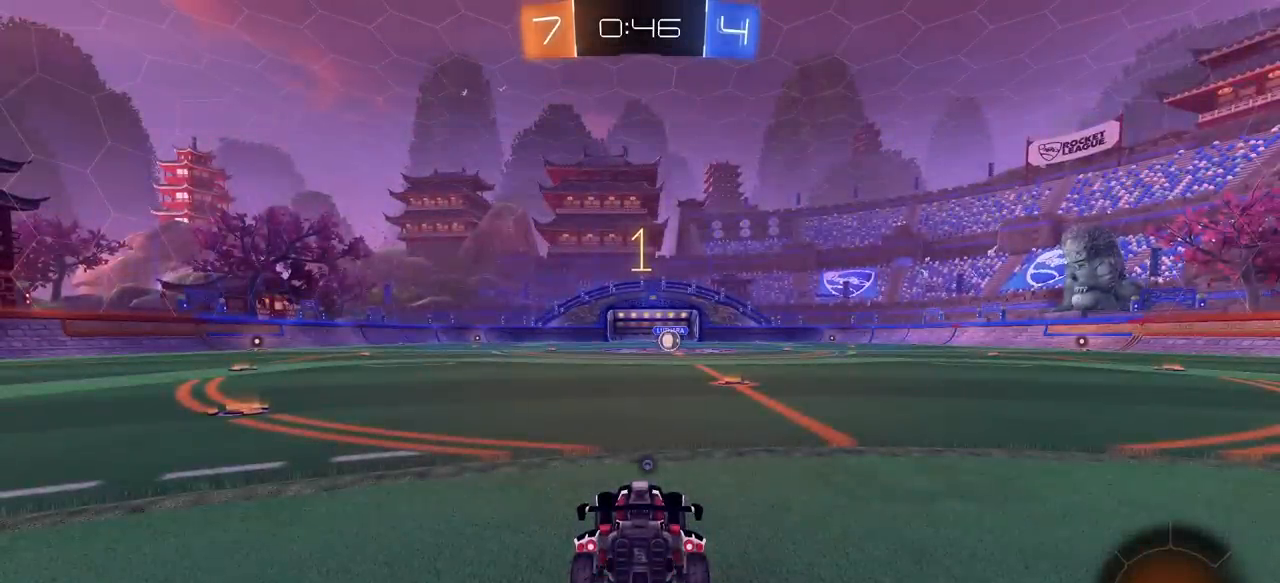
{"keys": ["w"], "mouse": ["left"], "mouse_move": "still", "events": []}
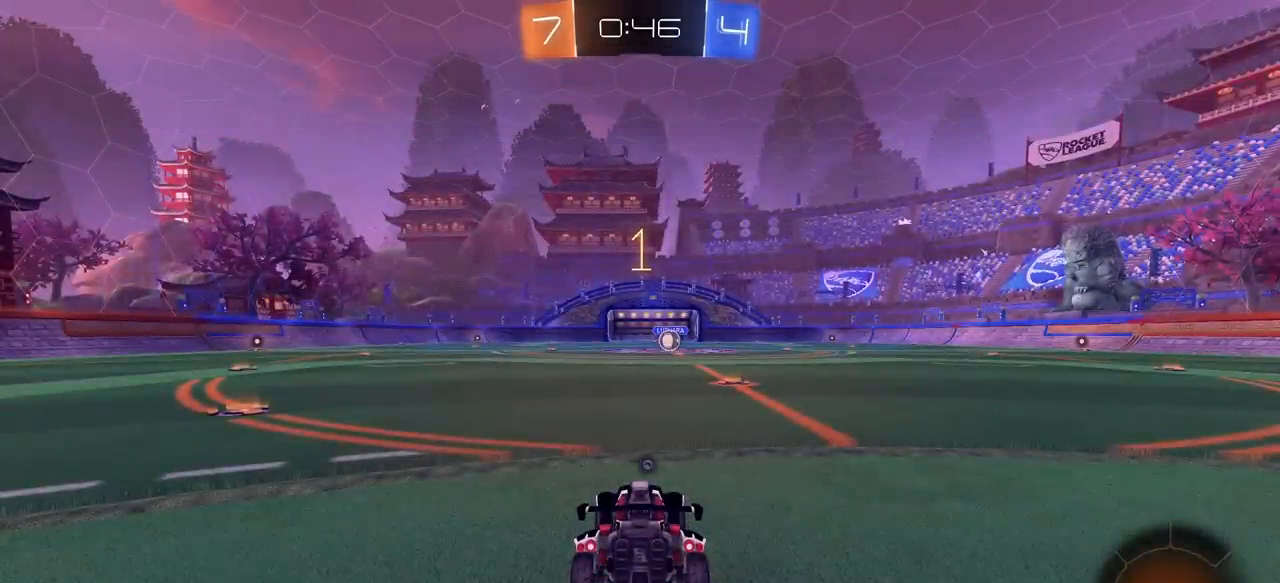
{"keys": ["w"], "mouse": ["left"], "mouse_move": "still", "events": [[250, "d", "down"], [383, "d", "up"]]}
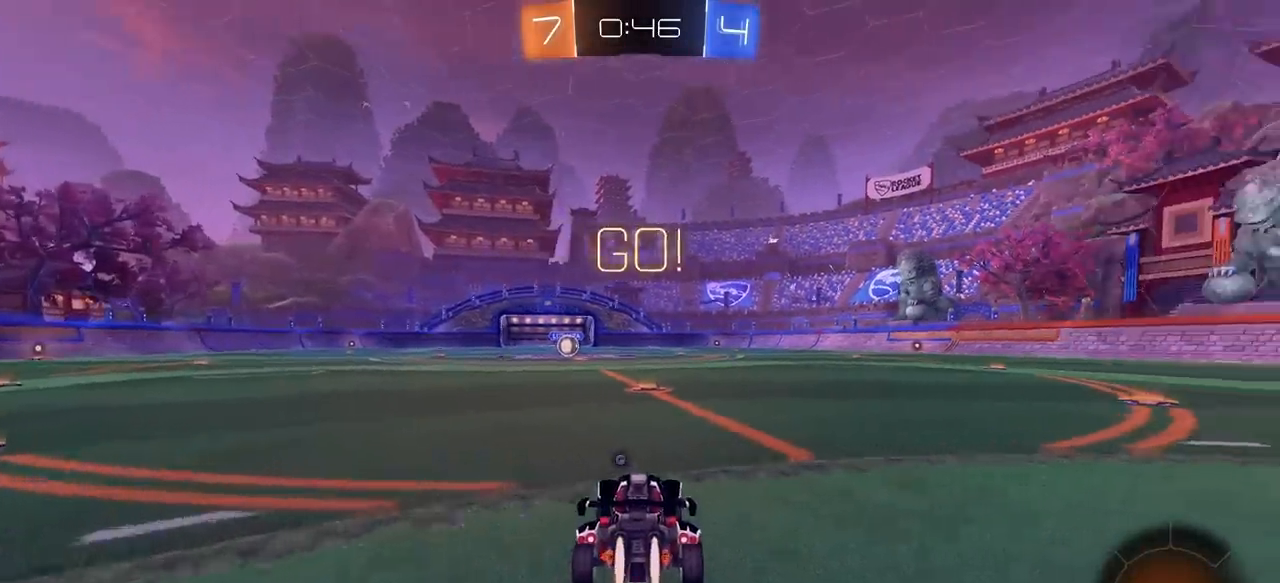
{"keys": ["q", "w"], "mouse": ["left", "right"], "mouse_move": "still", "events": [[367, "mouse_right", "down"], [367, "q", "down"], [367, "space", "down"], [417, "mouse_right", "up"], [500, "mouse_right", "down"], [500, "space", "up"]]}
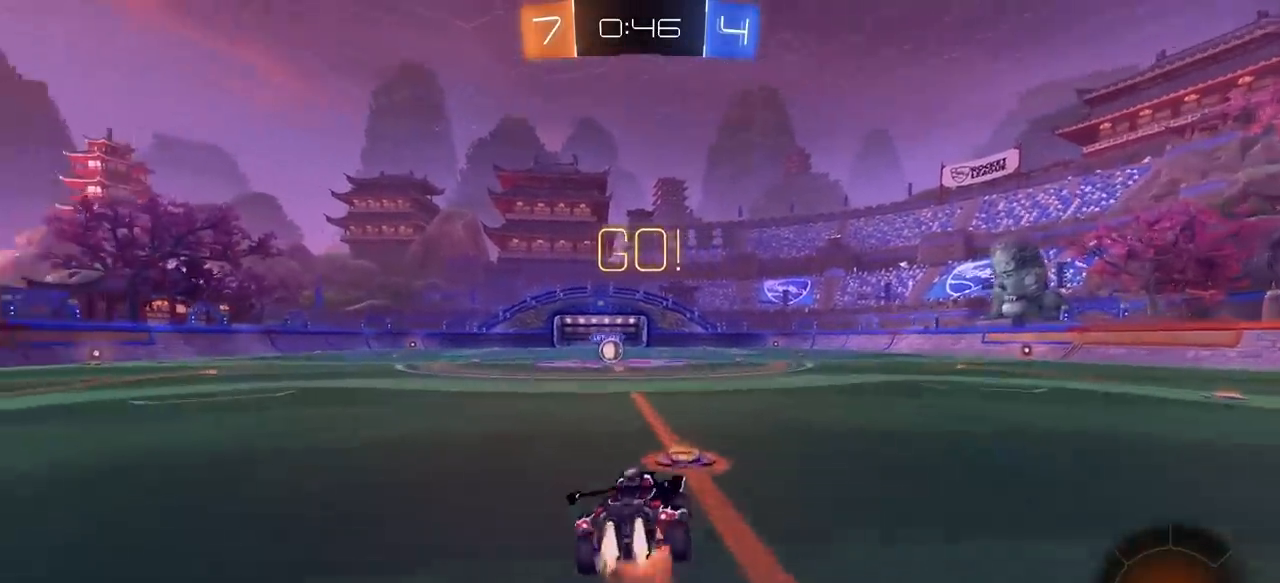
{"keys": ["q", "s"], "mouse": ["left"], "mouse_move": "still", "events": [[50, "s", "down"], [50, "w", "up"], [150, "mouse_right", "up"], [367, "s", "up"], [467, "s", "down"]]}
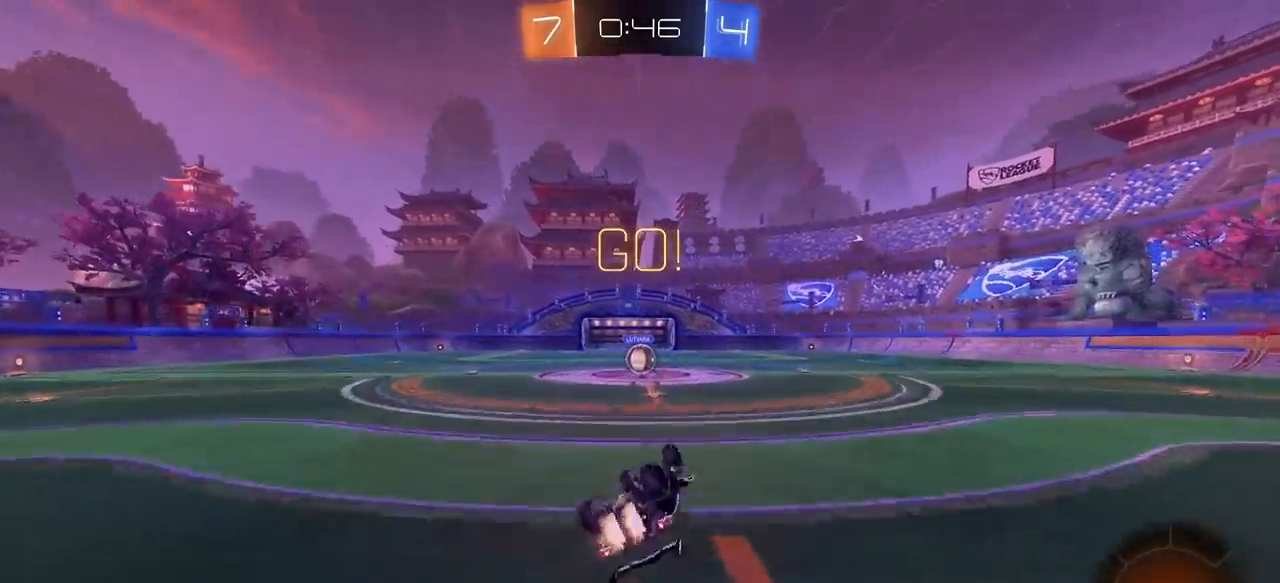
{"keys": ["a", "w"], "mouse": [], "mouse_move": "still", "events": [[67, "mouse_left", "up"], [200, "q", "up"], [200, "s", "up"], [333, "w", "down"], [350, "a", "down"]]}
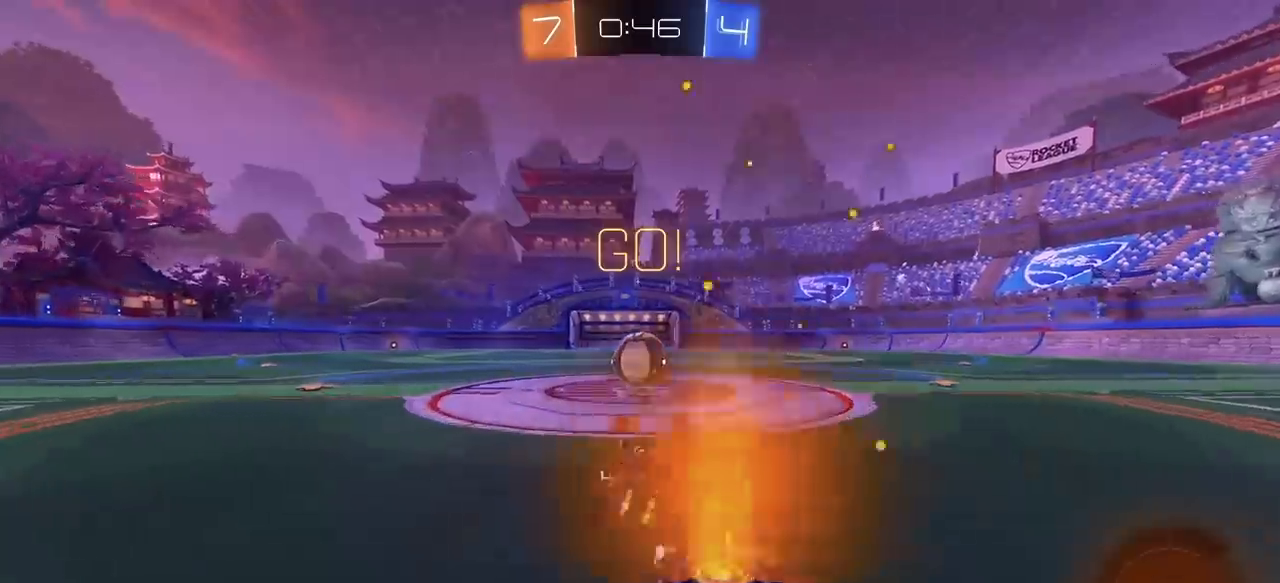
{"keys": ["e"], "mouse": ["right"], "mouse_move": "still", "events": [[33, "a", "up"], [83, "w", "up"], [167, "mouse_right", "down"], [267, "e", "down"], [267, "mouse_right", "up"], [350, "mouse_right", "down"]]}
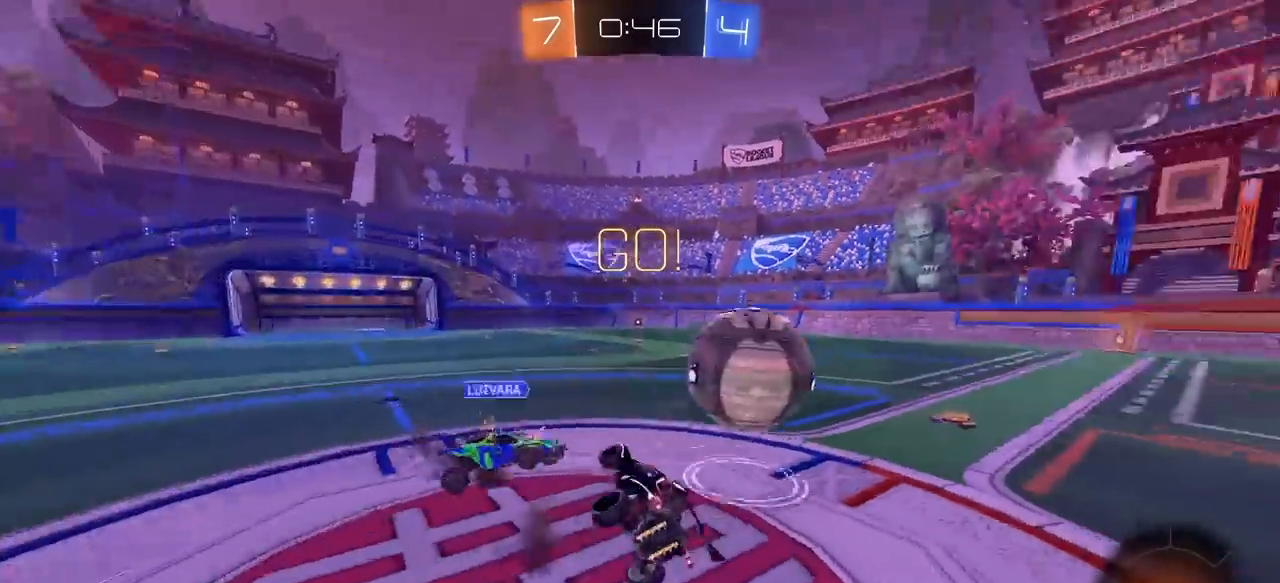
{"keys": ["d", "w"], "mouse": [], "mouse_move": "still", "events": [[100, "mouse_right", "up"], [183, "w", "down"], [417, "d", "down"], [417, "e", "up"]]}
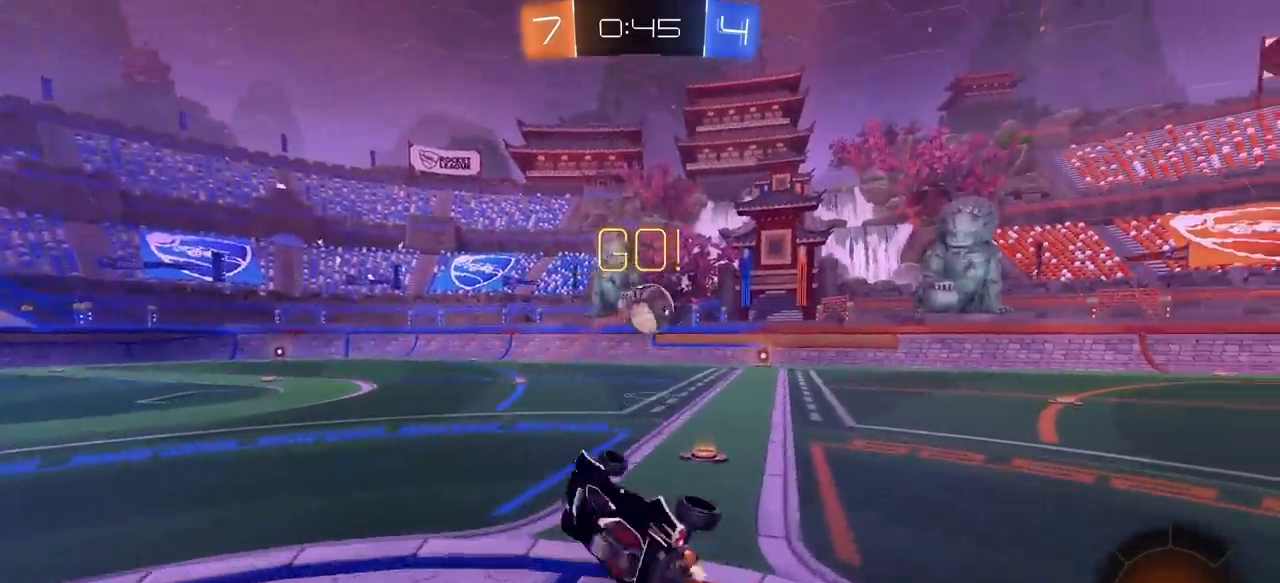
{"keys": ["w"], "mouse": [], "mouse_move": "still", "events": [[433, "d", "up"]]}